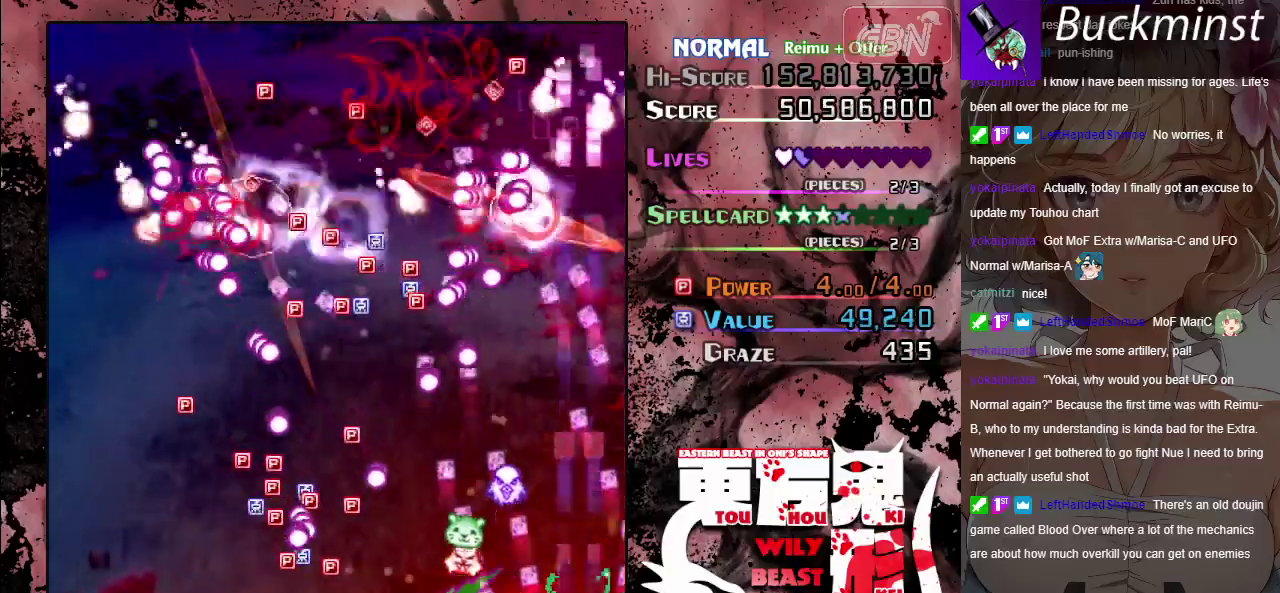
Gameplay with a controller (Xbox layout); each line is a JSON object with the inputs held at the frame after it. "button_events" lists button changes between this image and that frame as [ms after this image, input, new state], when the widget could be followed in between (sticks are given only as held states). Not read: L3 R3 right_stick.
{"buttons": ["A"], "left_stick": "left", "button_events": []}
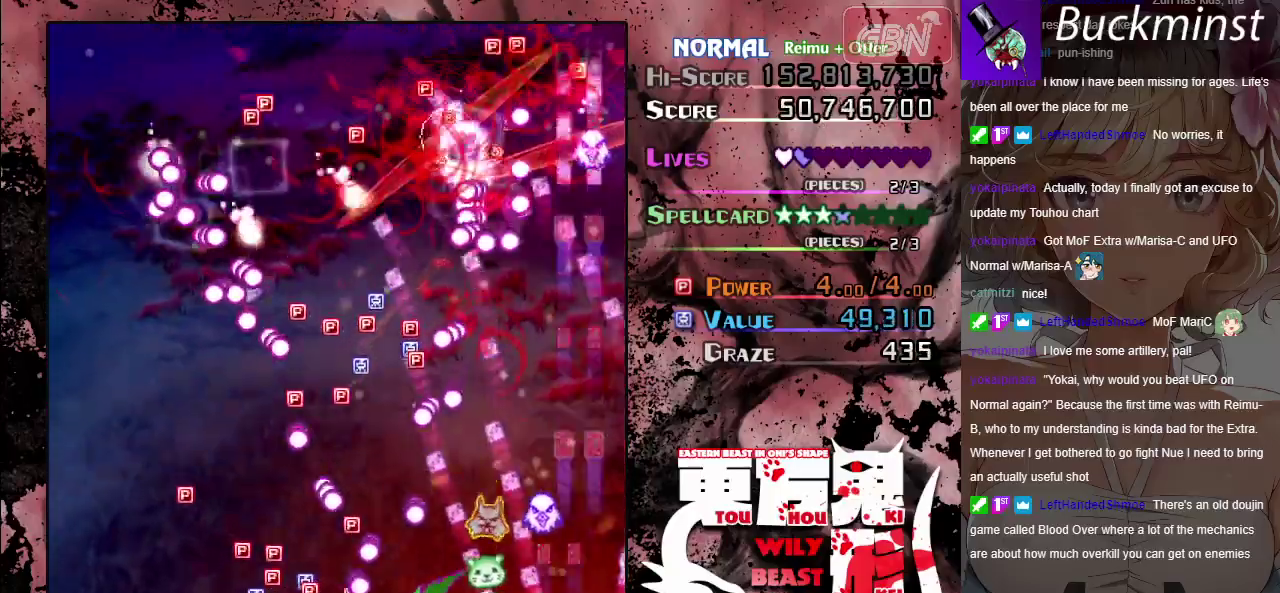
{"buttons": ["A"], "left_stick": "left", "button_events": []}
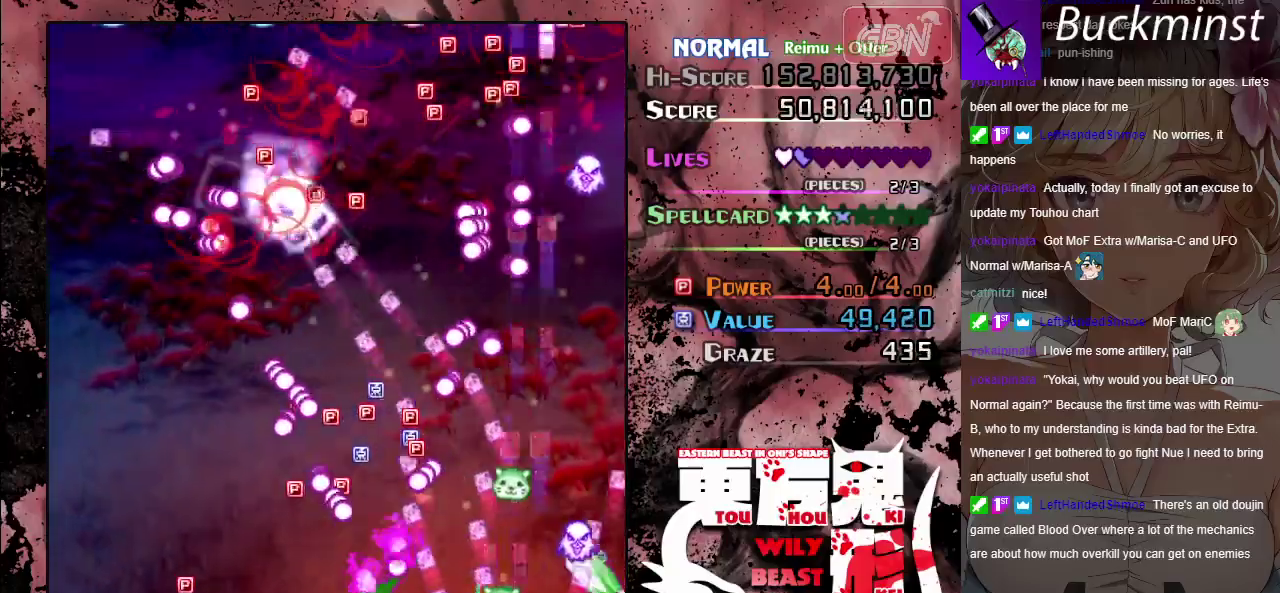
{"buttons": ["A"], "left_stick": "center", "button_events": []}
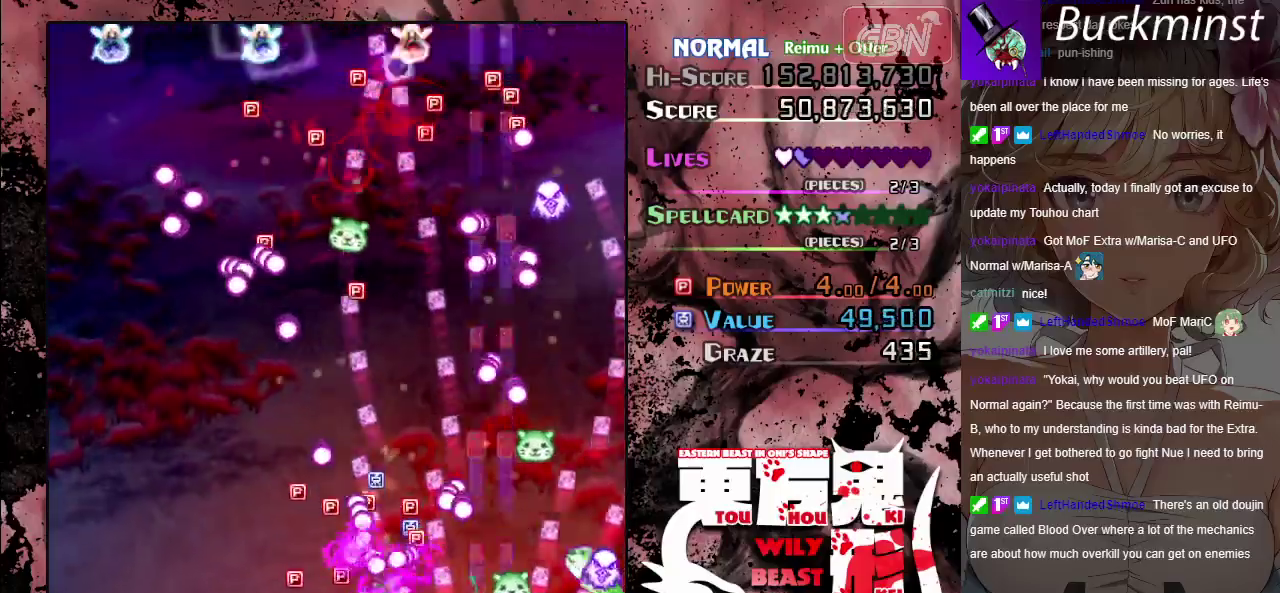
{"buttons": ["A"], "left_stick": "right", "button_events": []}
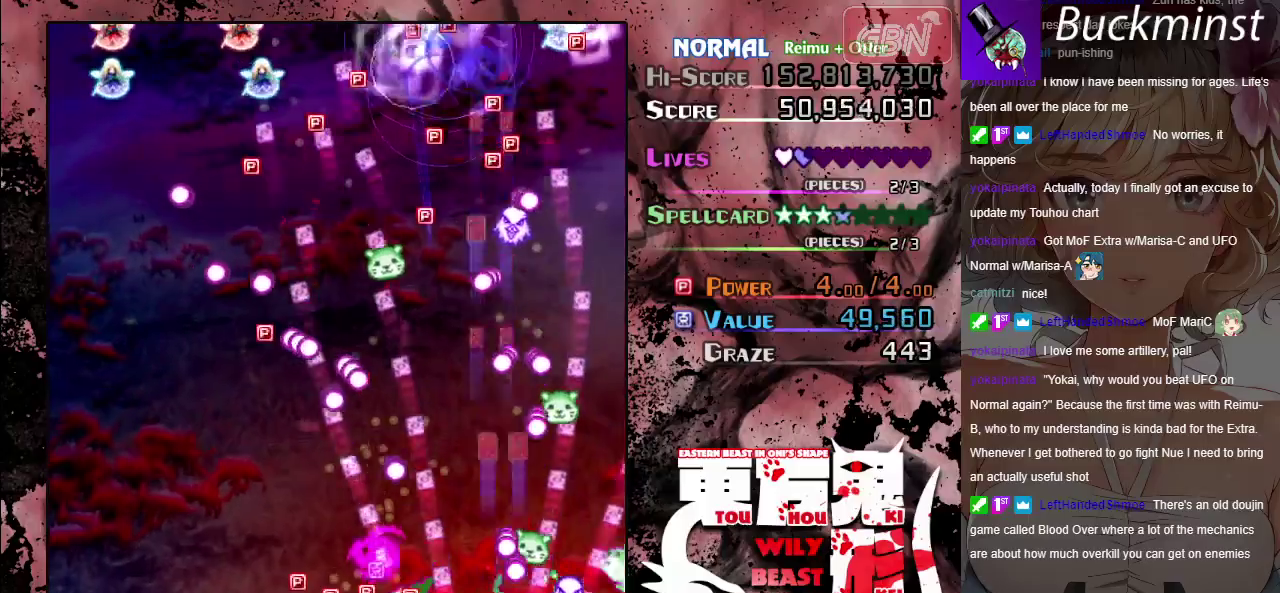
{"buttons": ["A"], "left_stick": "center", "button_events": []}
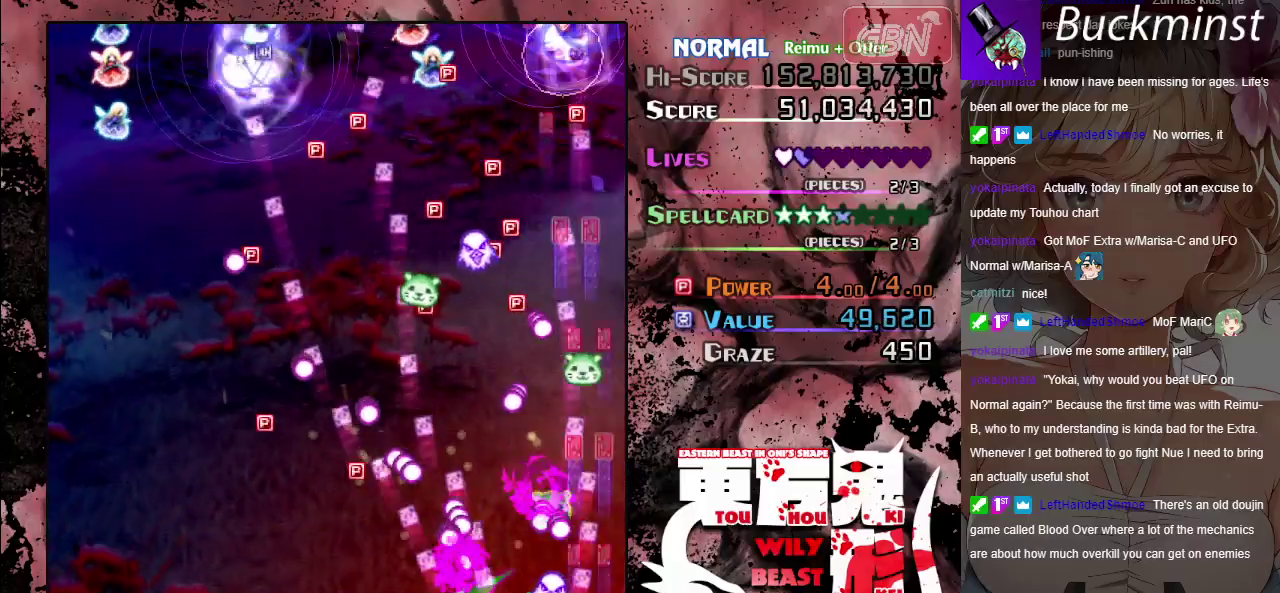
{"buttons": ["A"], "left_stick": "up", "button_events": []}